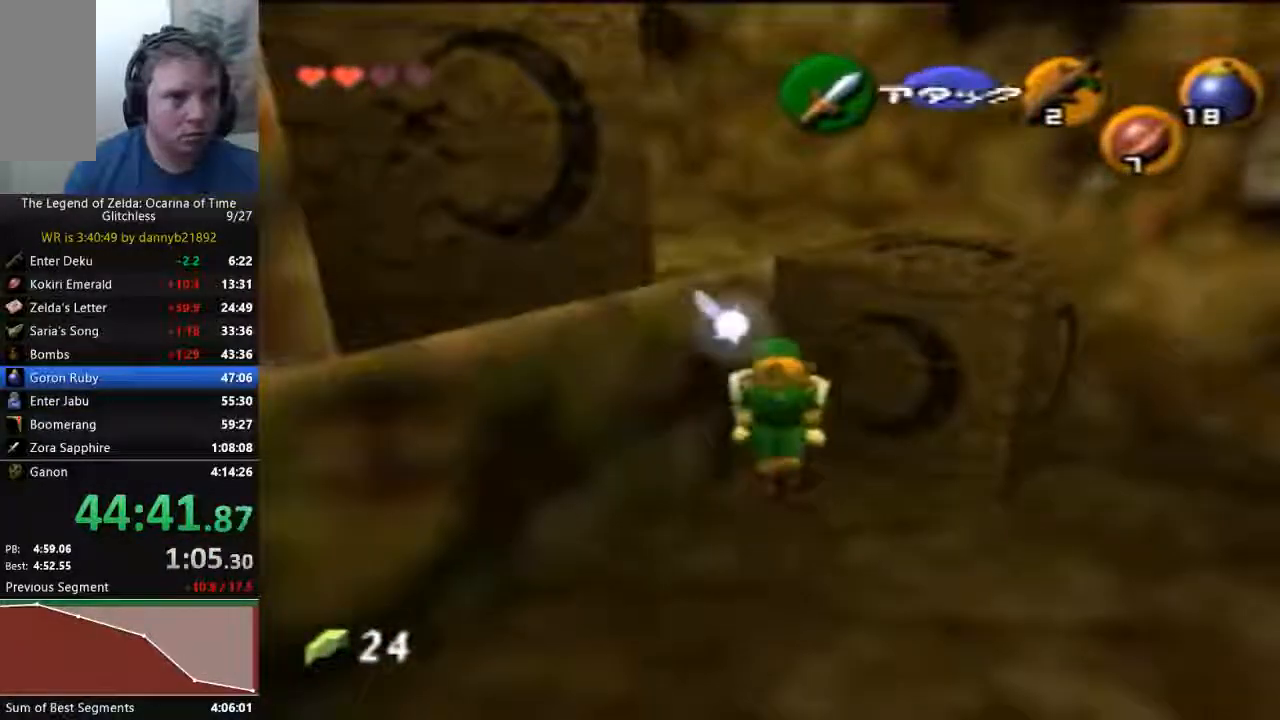
Gameplay with a controller (Nintendo layout); each line is a JSON object with the inputs held at the frame after it (dt_ms = milliseconds from this image to that frame). "events" lists button and stick changes between this image and that frame as [ms after this image, input, new state], when the widget could be followed in between. Not read: L3 R3 Z.
{"dt_ms": 500, "buttons": [], "left_stick": "center", "events": [[33, "left_stick", "center"]]}
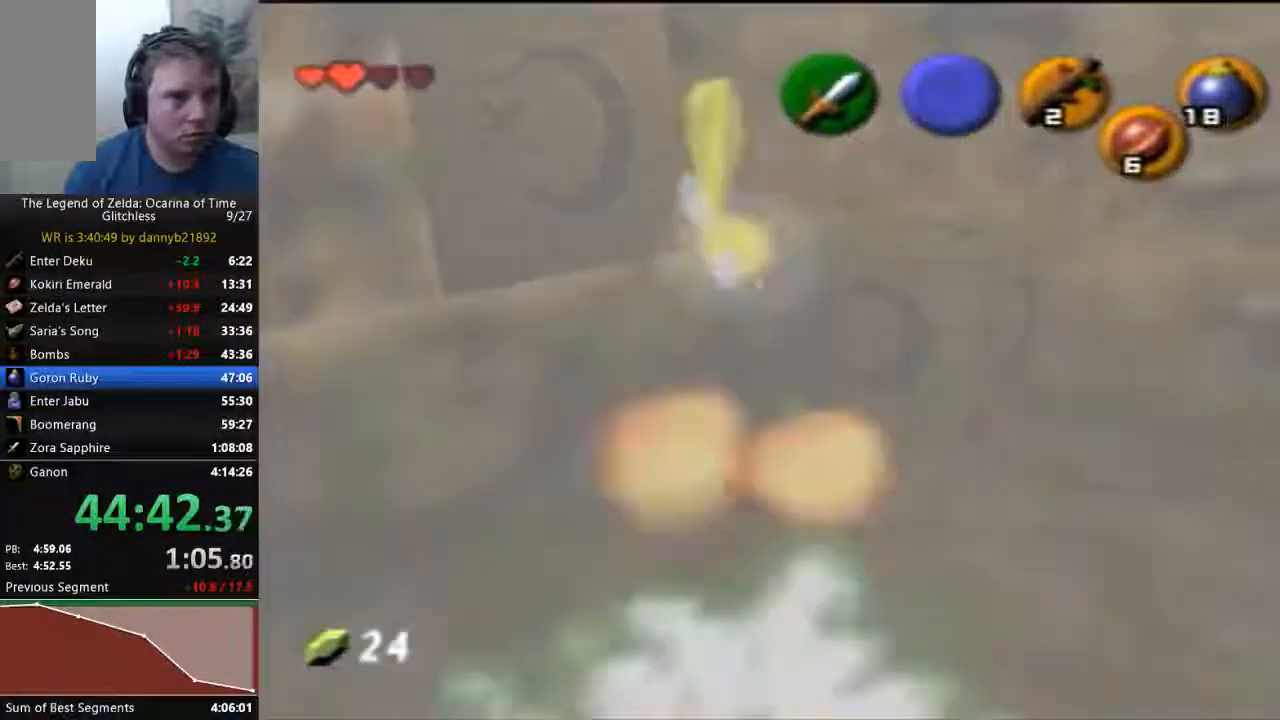
{"dt_ms": 500, "buttons": [], "left_stick": "up-left", "events": [[133, "left_stick", "up"], [367, "left_stick", "up-left"]]}
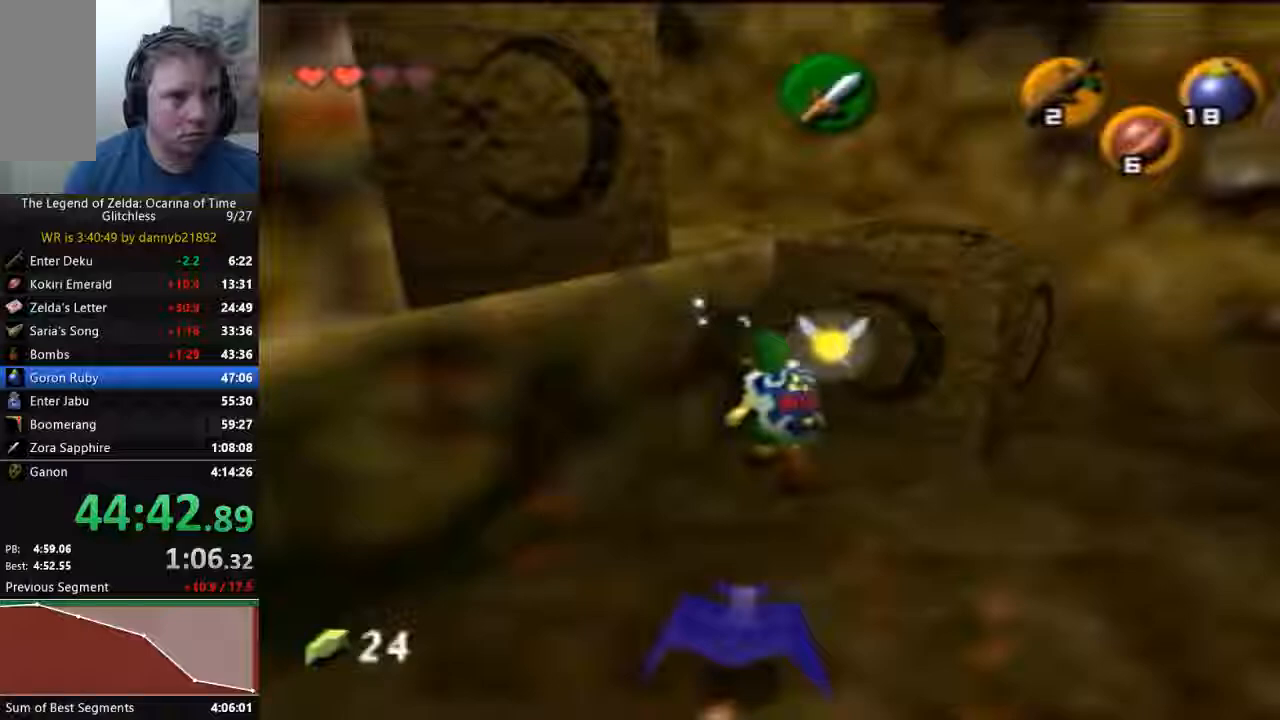
{"dt_ms": 500, "buttons": [], "left_stick": "up", "events": [[233, "A", "down"], [233, "left_stick", "up"], [333, "A", "up"]]}
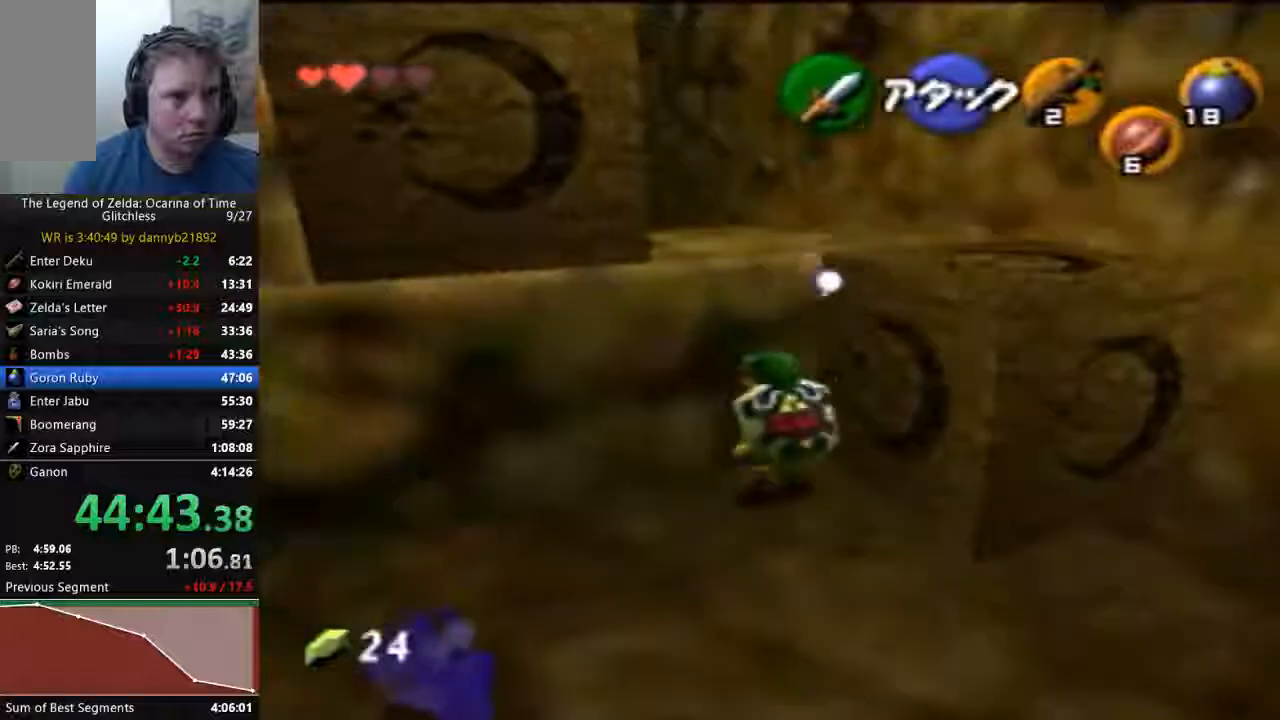
{"dt_ms": 500, "buttons": [], "left_stick": "up", "events": [[33, "A", "down"], [433, "A", "up"]]}
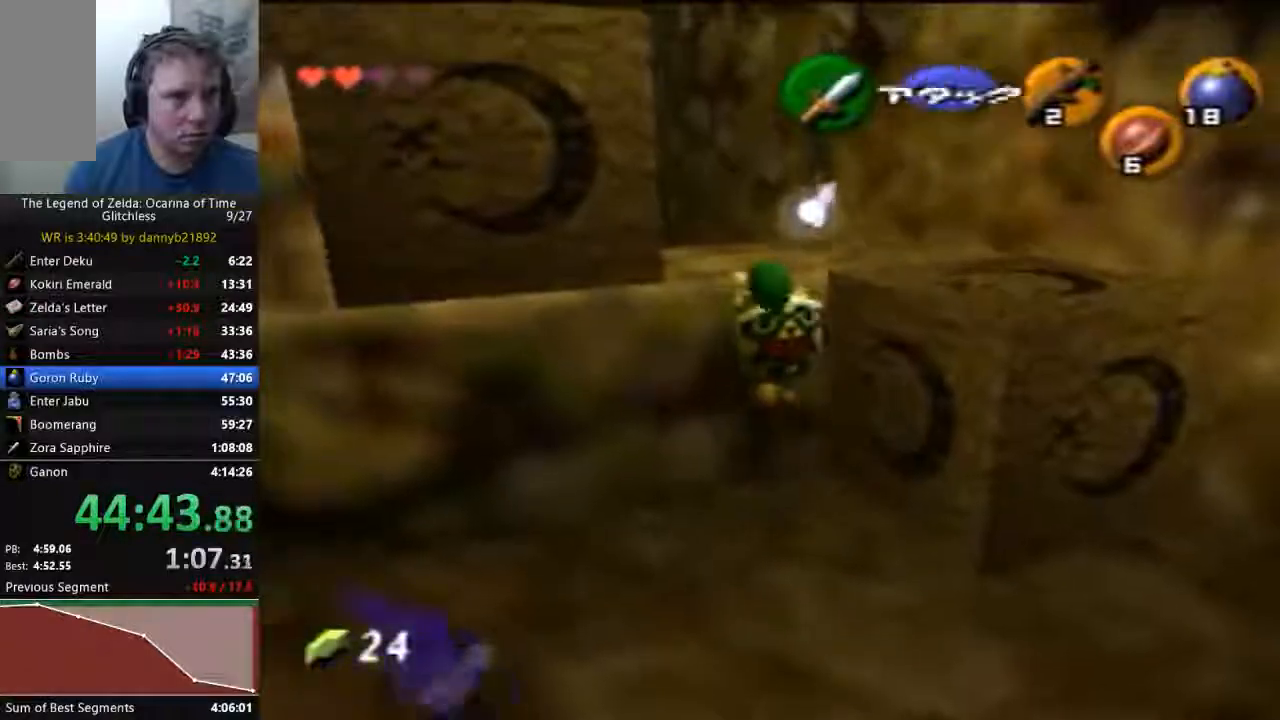
{"dt_ms": 500, "buttons": [], "left_stick": "up-left", "events": [[333, "left_stick", "center"], [467, "left_stick", "up-left"]]}
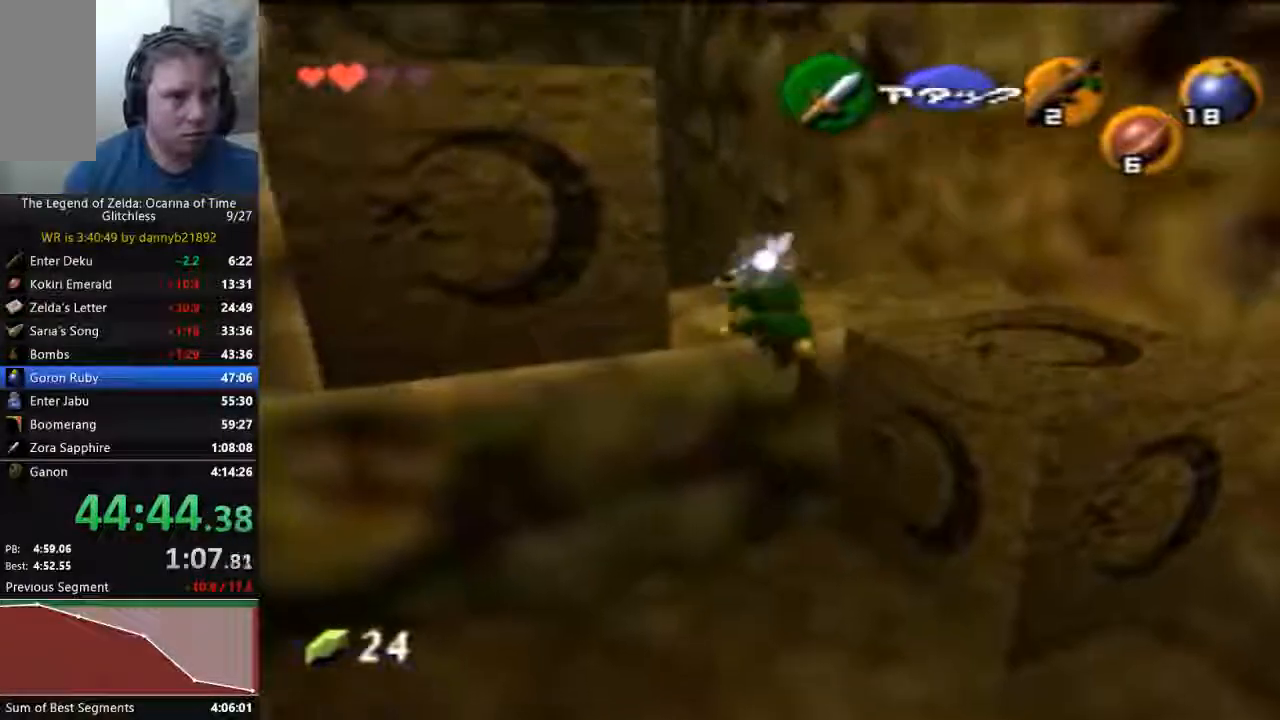
{"dt_ms": 500, "buttons": [], "left_stick": "left", "events": [[500, "left_stick", "left"]]}
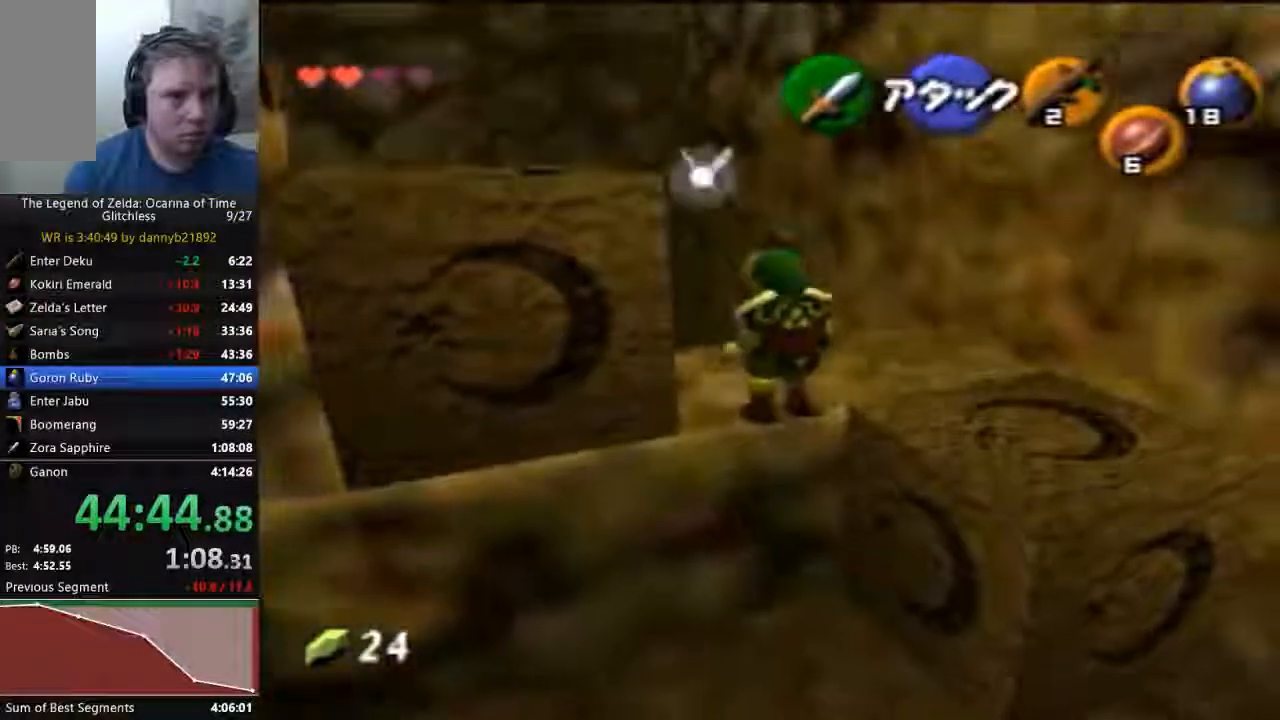
{"dt_ms": 500, "buttons": [], "left_stick": "up", "events": [[300, "left_stick", "center"], [467, "left_stick", "up"]]}
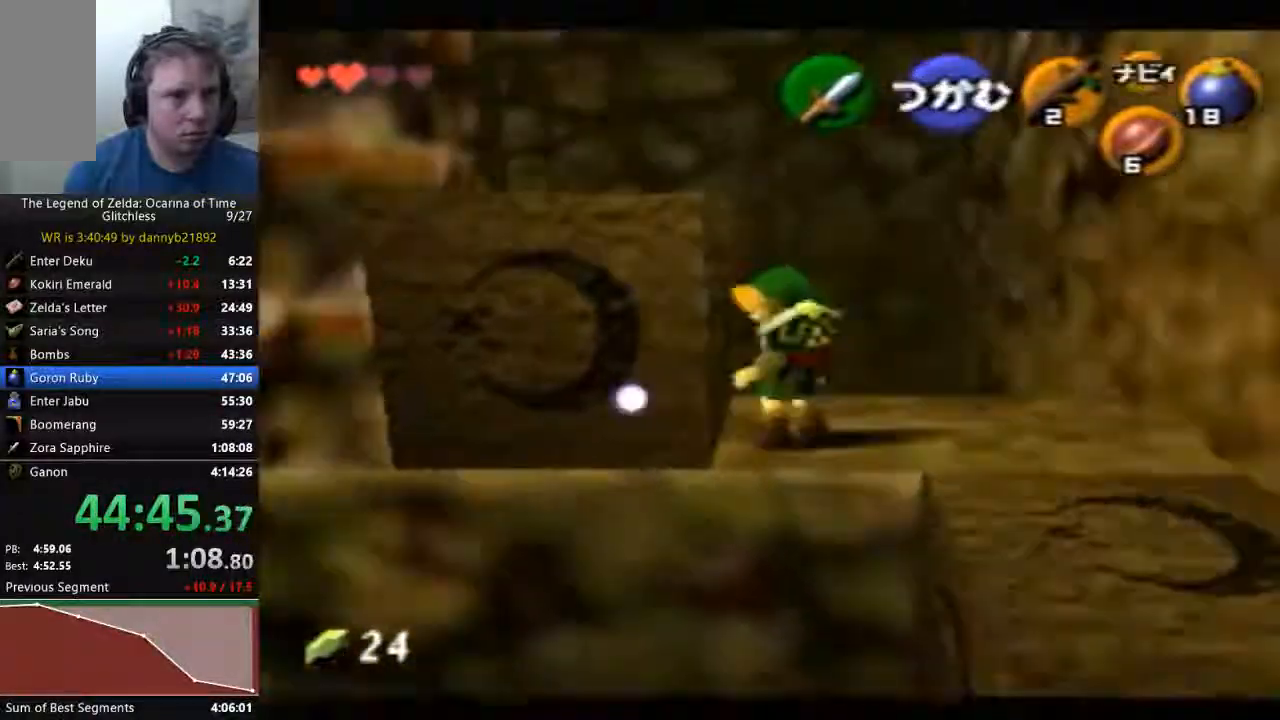
{"dt_ms": 500, "buttons": [], "left_stick": "up", "events": []}
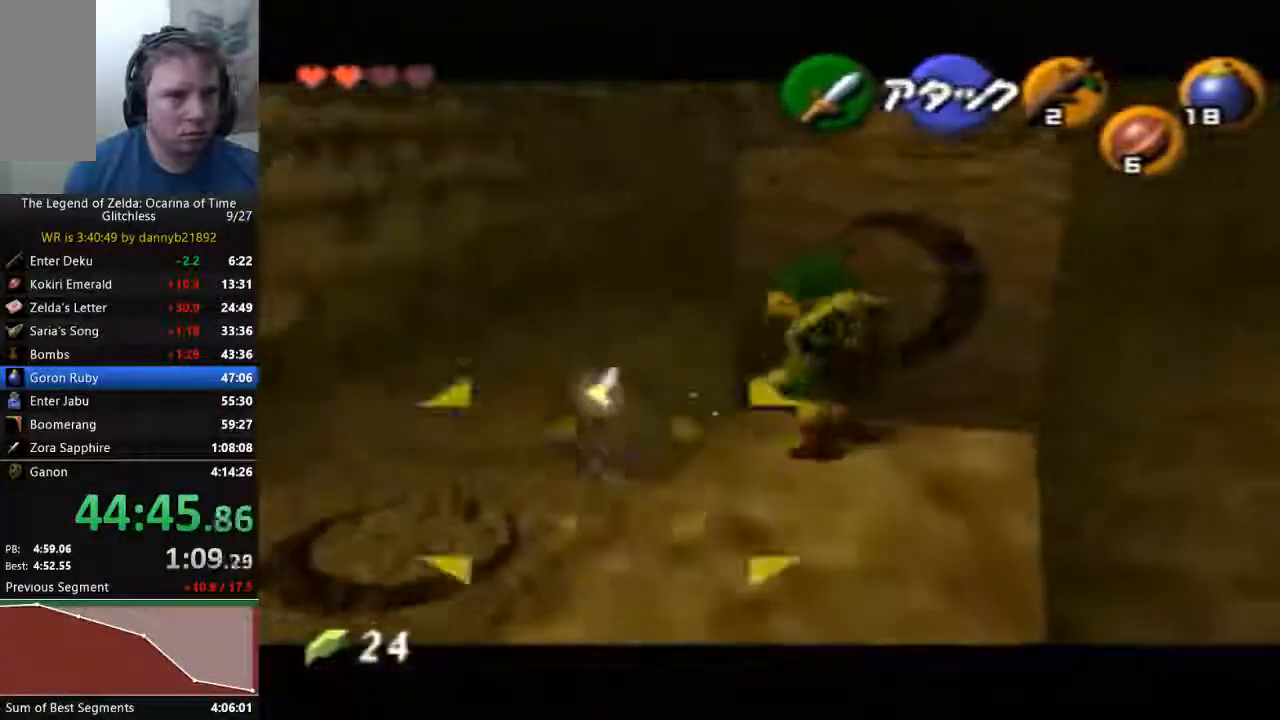
{"dt_ms": 500, "buttons": [], "left_stick": "up", "events": []}
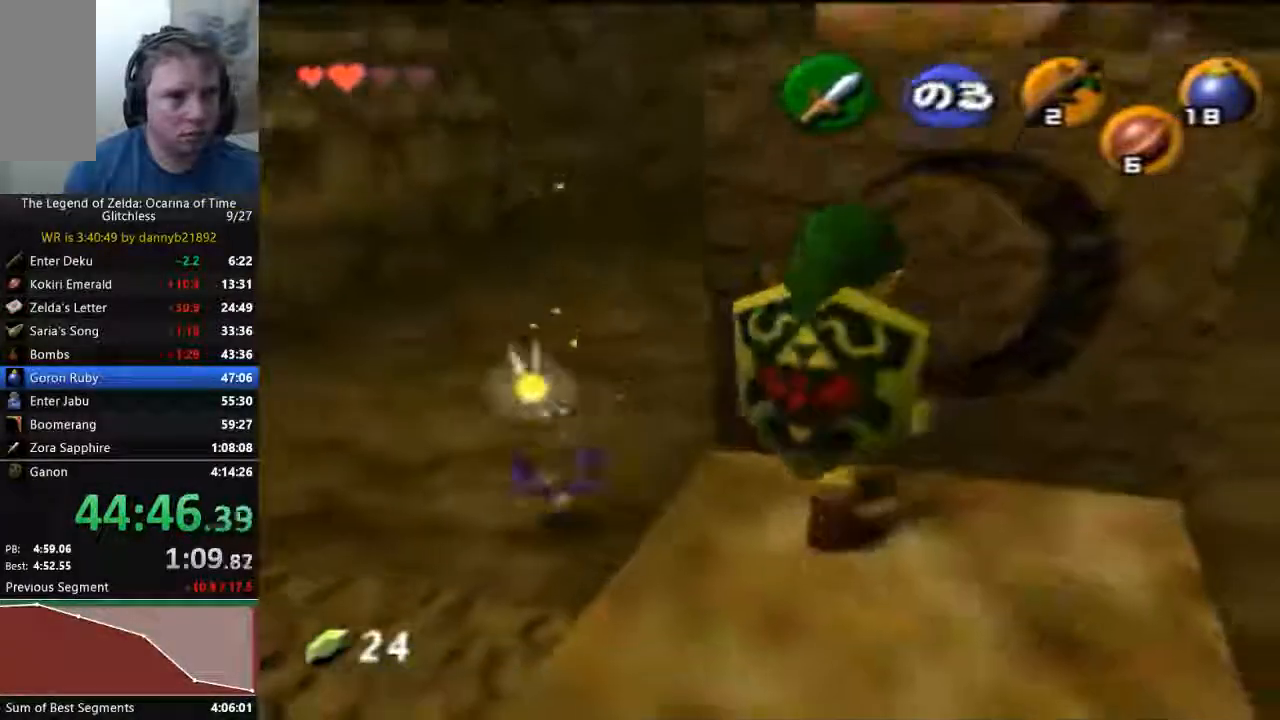
{"dt_ms": 500, "buttons": [], "left_stick": "up", "events": [[267, "A", "down"], [400, "A", "up"]]}
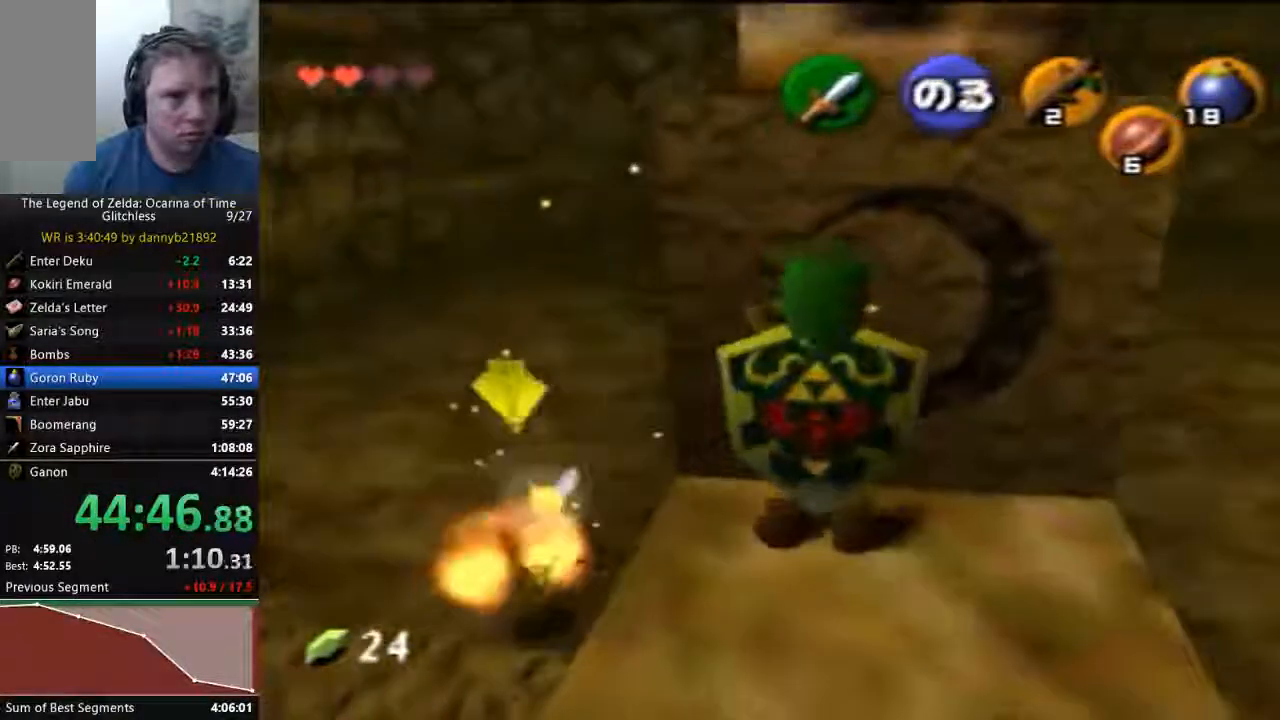
{"dt_ms": 500, "buttons": [], "left_stick": "up", "events": []}
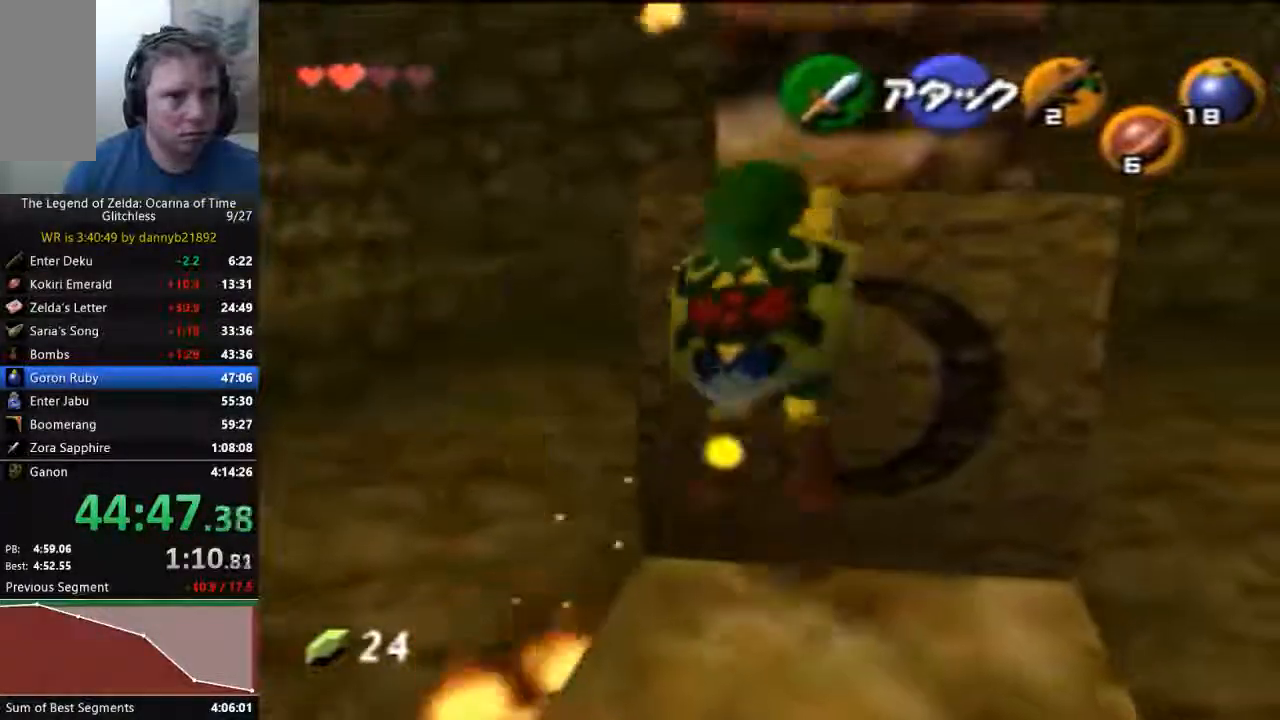
{"dt_ms": 500, "buttons": [], "left_stick": "up", "events": []}
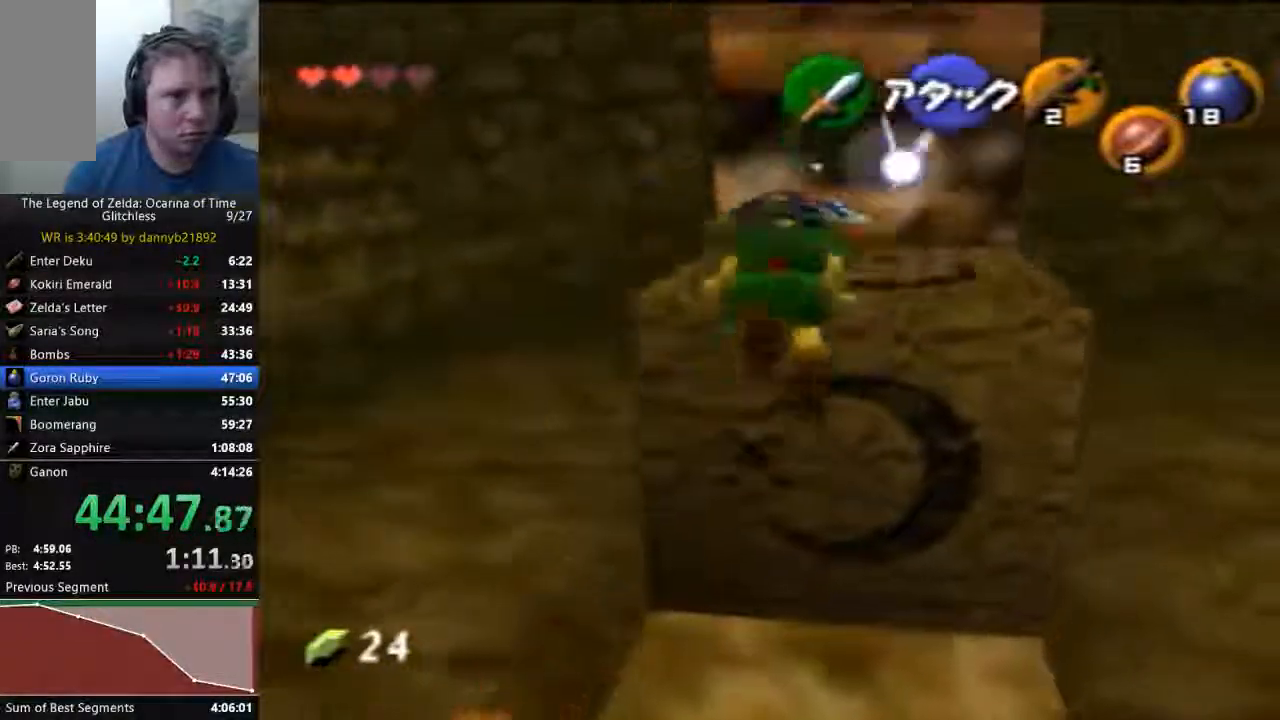
{"dt_ms": 500, "buttons": ["START"], "left_stick": "up", "events": [[333, "START", "down"]]}
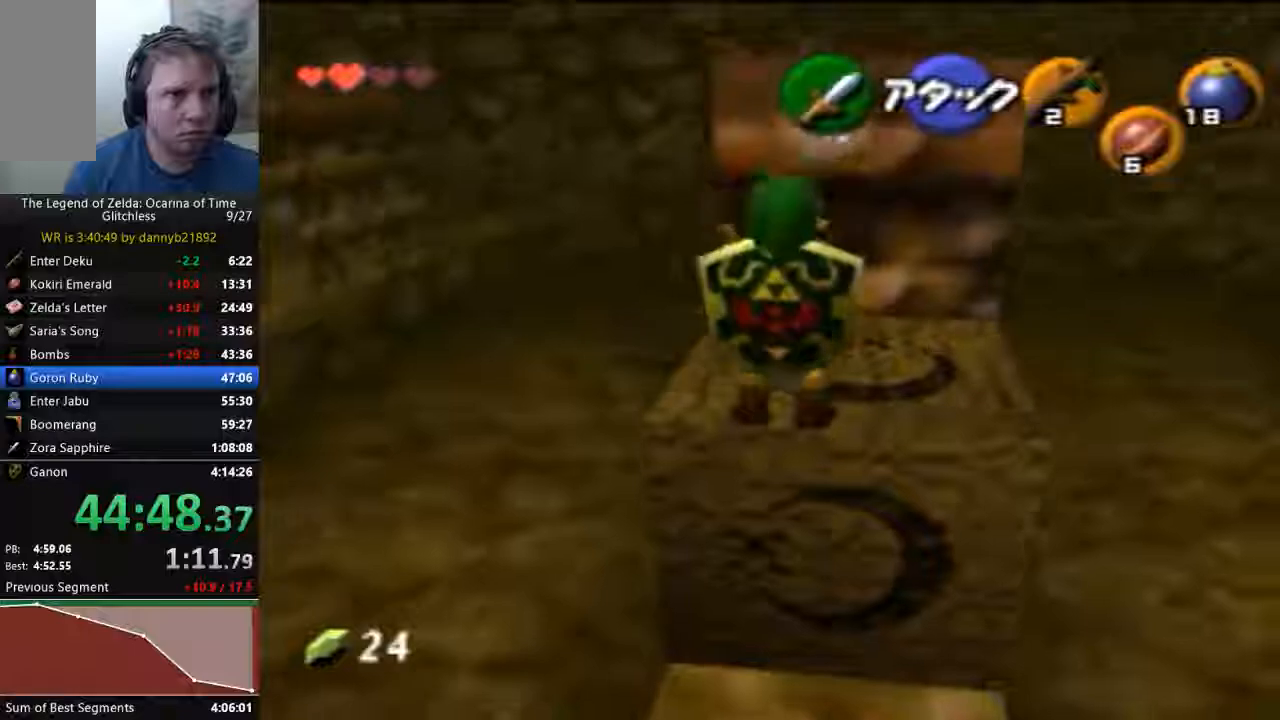
{"dt_ms": 500, "buttons": [], "left_stick": "up", "events": [[367, "START", "up"]]}
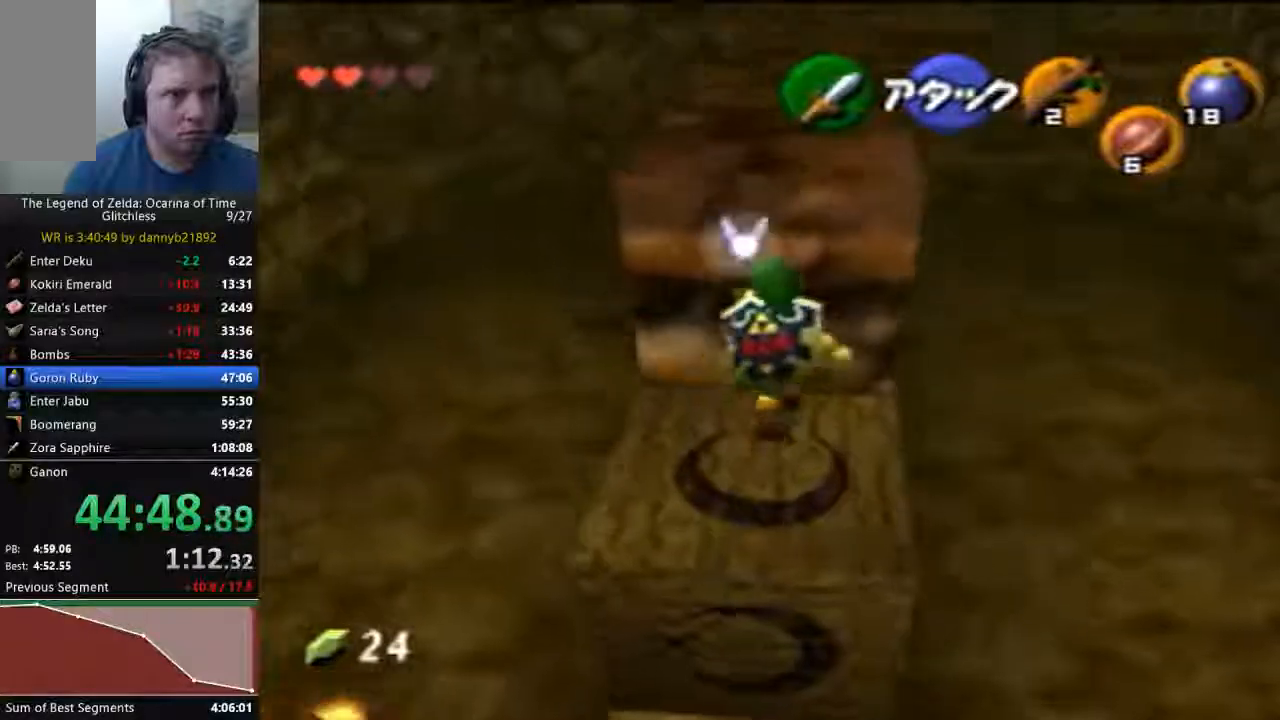
{"dt_ms": 500, "buttons": [], "left_stick": "up", "events": [[133, "A", "down"], [267, "A", "up"]]}
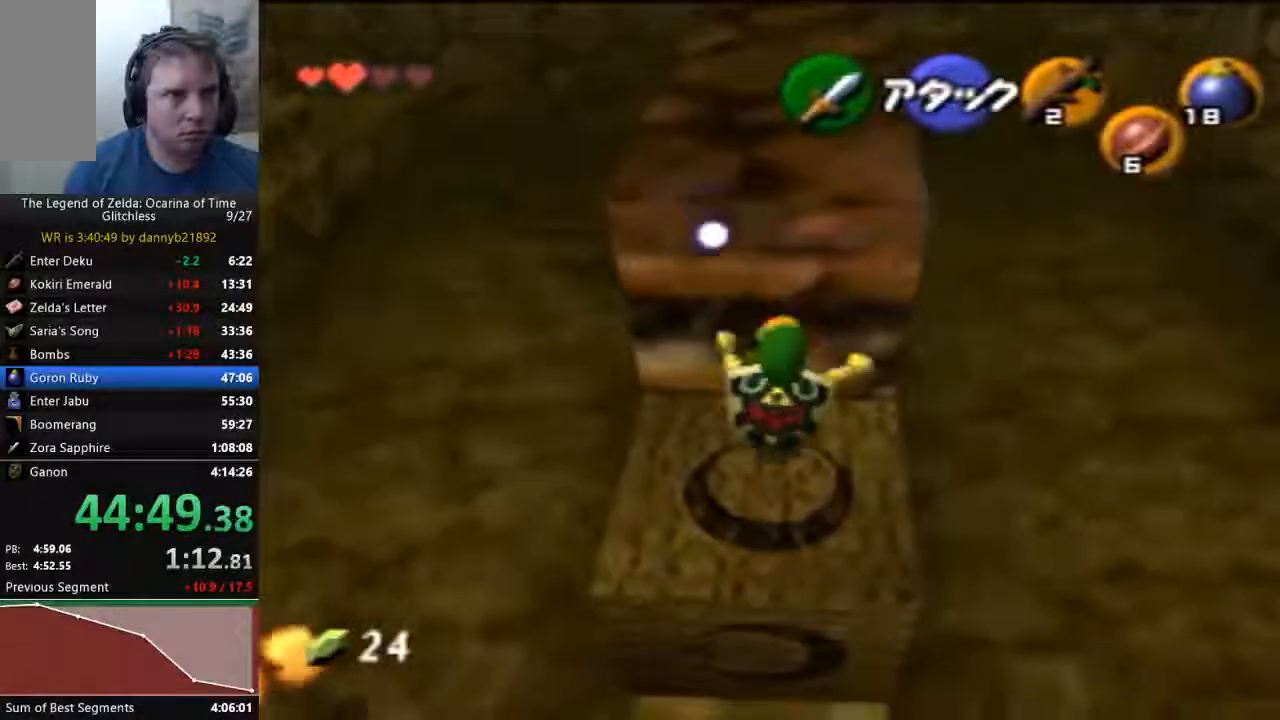
{"dt_ms": 500, "buttons": [], "left_stick": "up", "events": []}
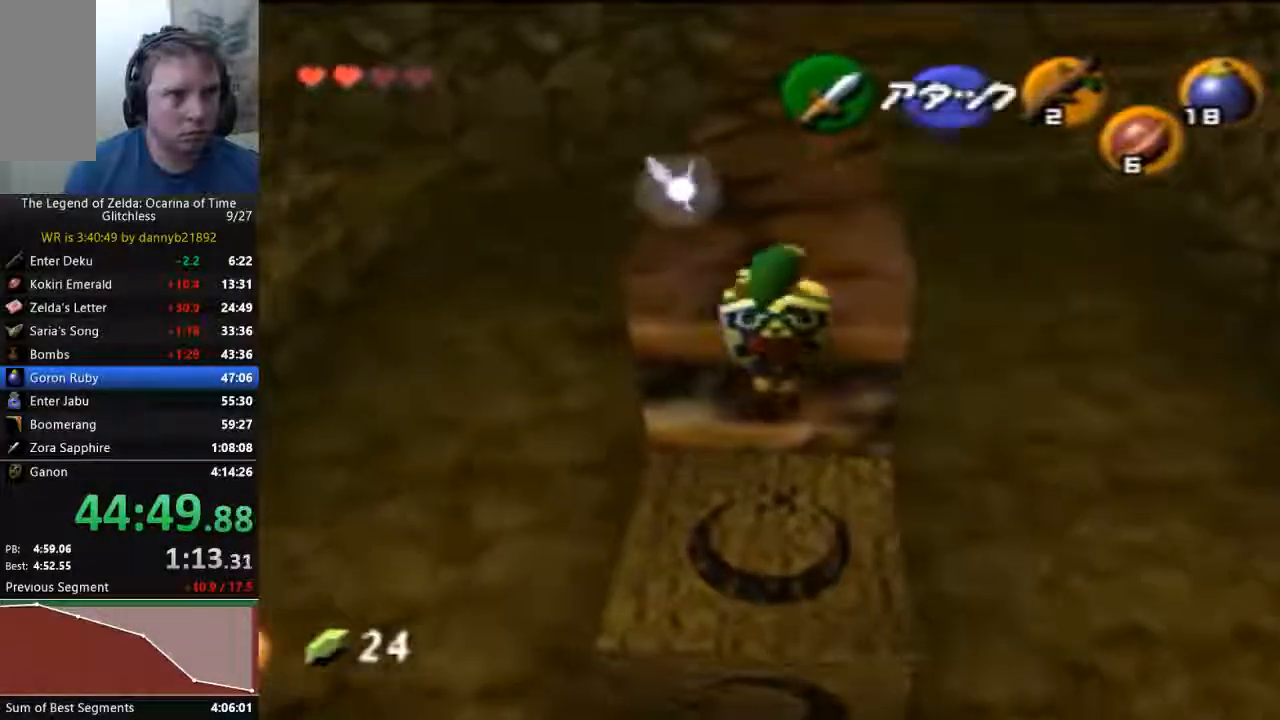
{"dt_ms": 500, "buttons": [], "left_stick": "up", "events": []}
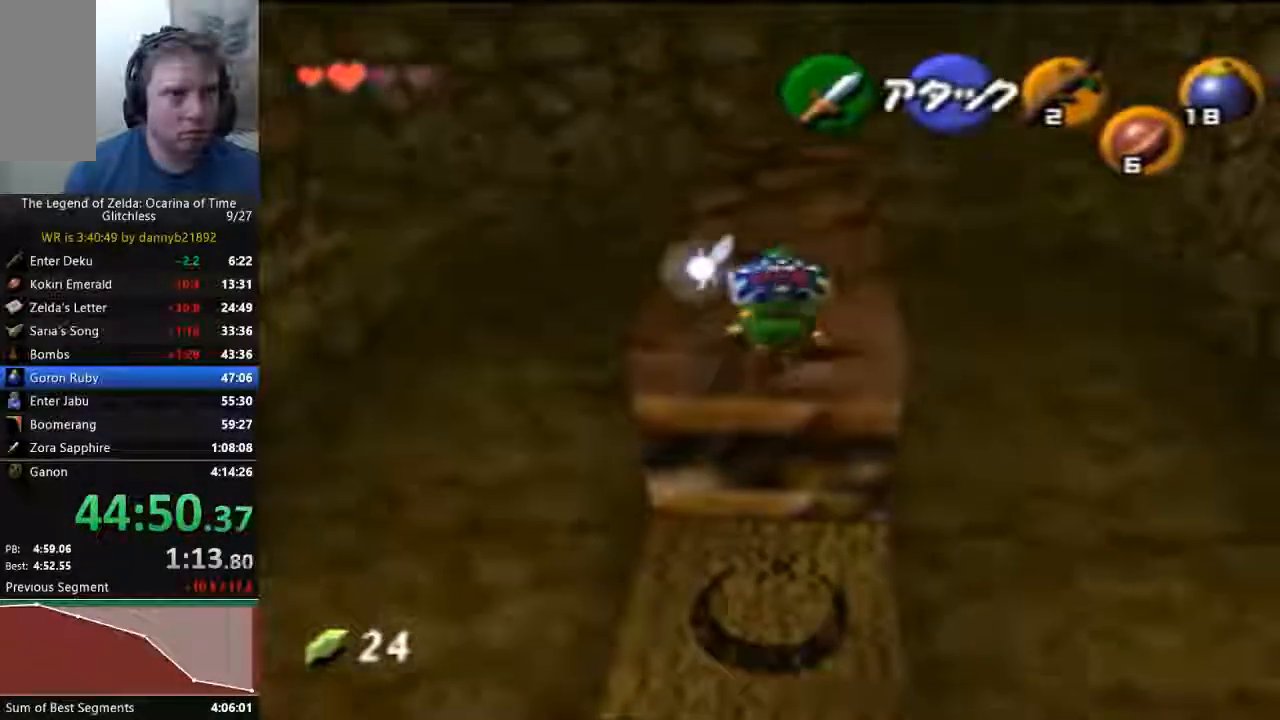
{"dt_ms": 500, "buttons": ["A"], "left_stick": "up", "events": [[400, "A", "down"]]}
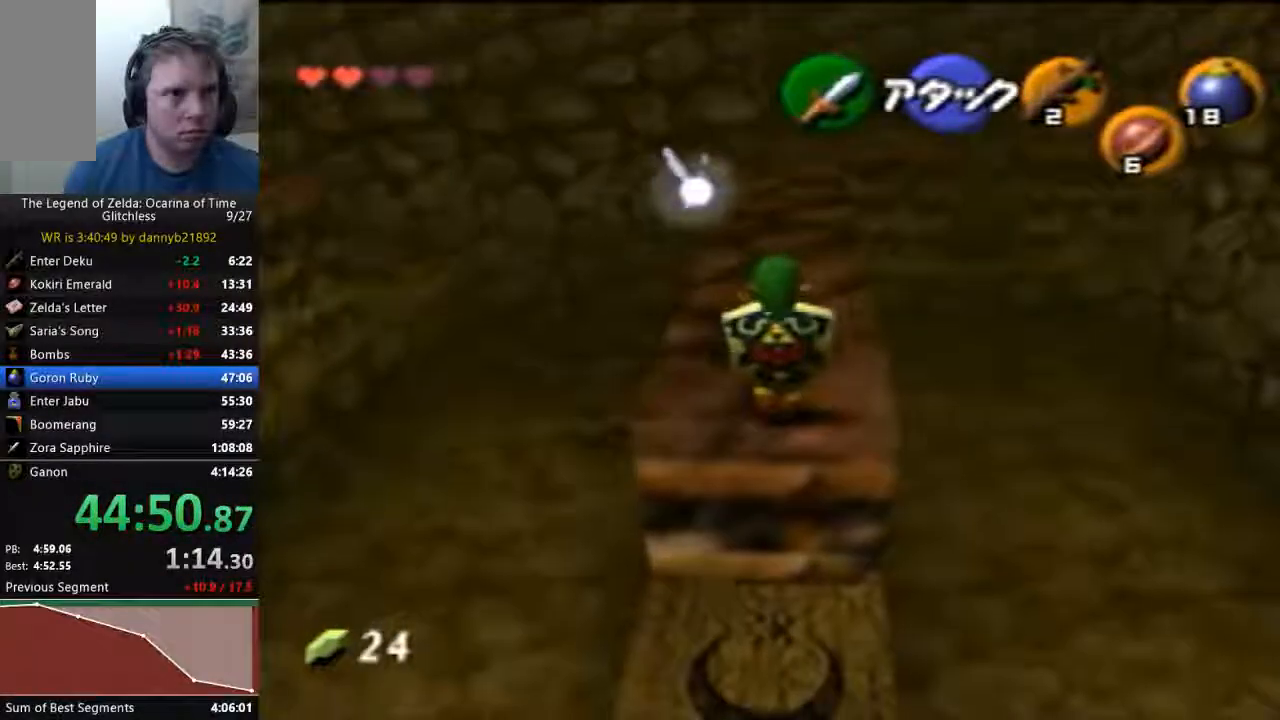
{"dt_ms": 1000, "buttons": [], "left_stick": "up"}